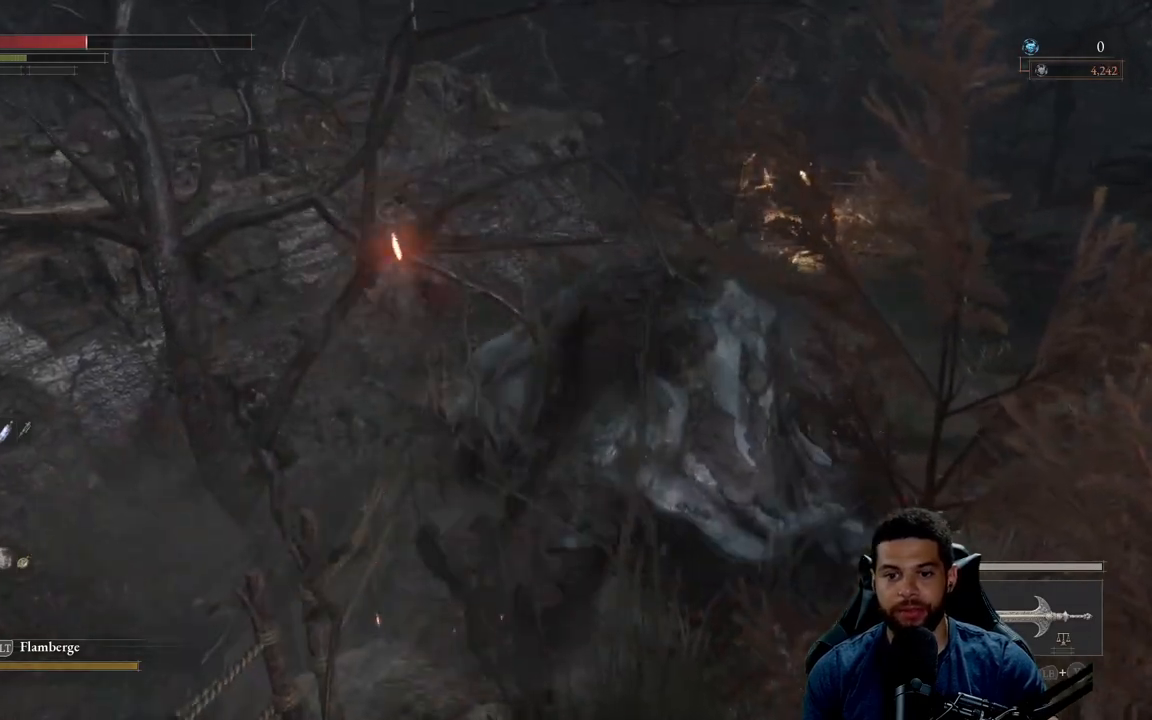
Gameplay with a controller (Xbox layout); each line is a JSON object with the inputs held at the frame after it. "events" lists button and stick changes between this image and that frame as [ms after this image, input, new state], when the widget could be followed in between. Not read: SHARE.
{"buttons": ["B"], "left_stick": "down-right", "right_stick": "center", "events": [[167, "B", "down"]]}
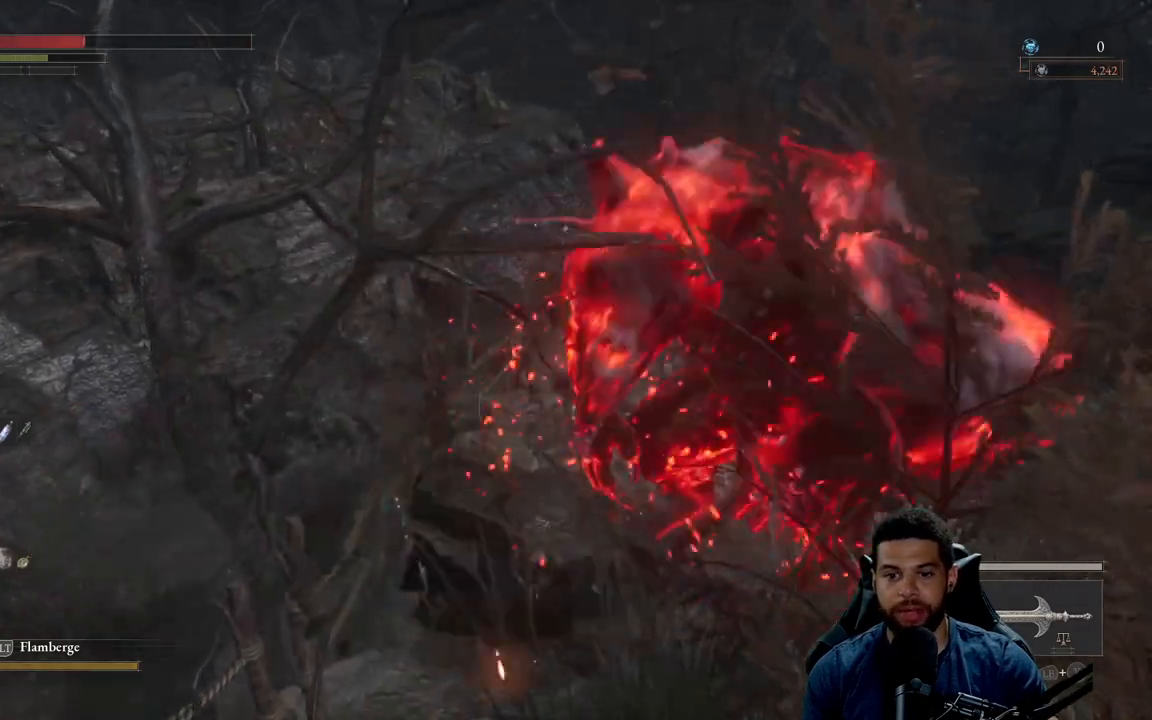
{"buttons": ["B"], "left_stick": "down", "right_stick": "center", "events": [[217, "B", "up"], [217, "left_stick", "down"], [433, "B", "down"]]}
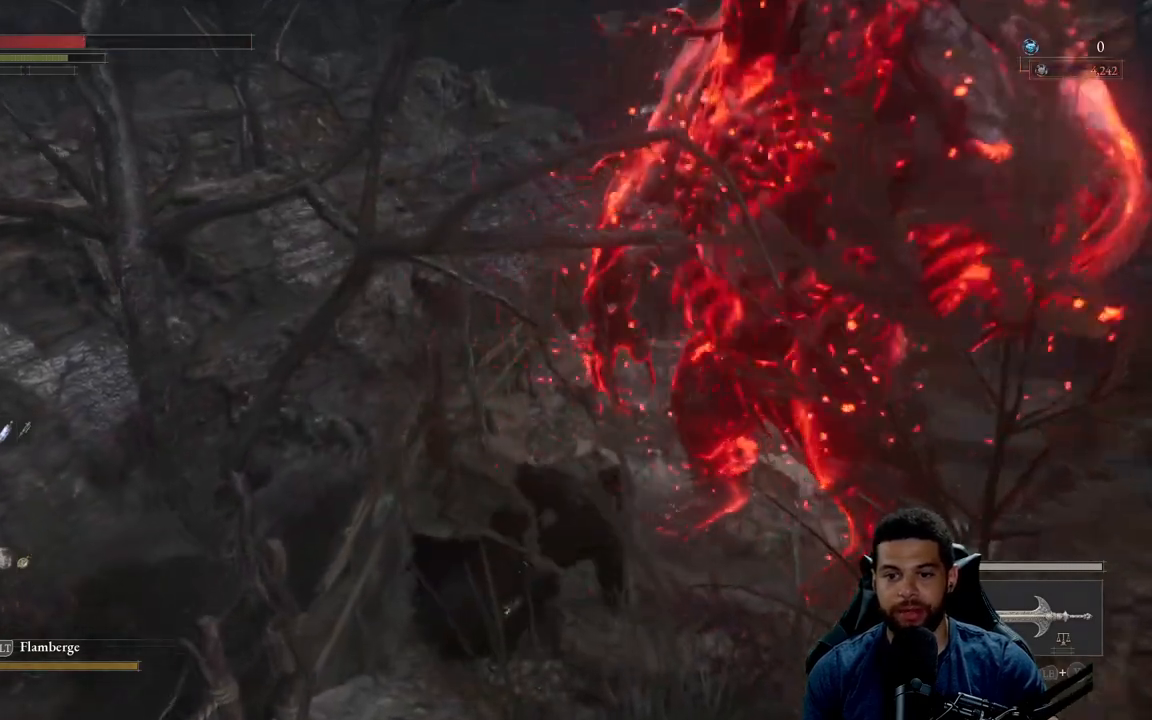
{"buttons": ["B"], "left_stick": "down", "right_stick": "center", "events": [[133, "B", "up"], [483, "B", "down"]]}
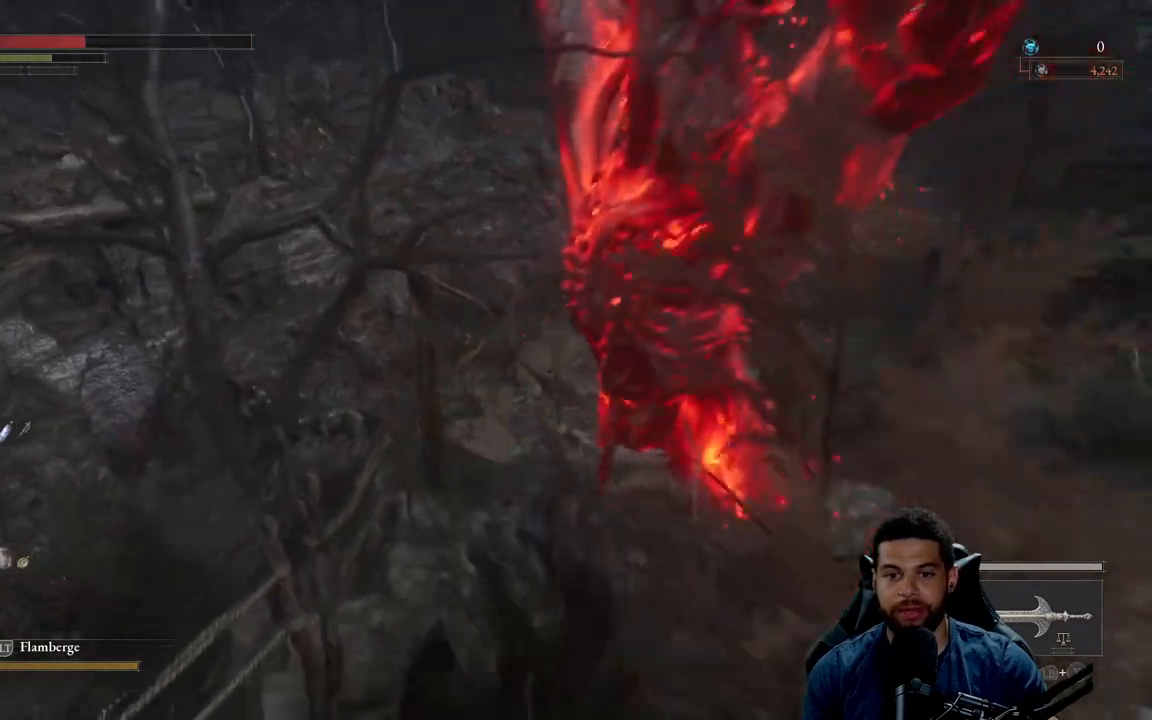
{"buttons": [], "left_stick": "down", "right_stick": "center", "events": [[33, "B", "up"]]}
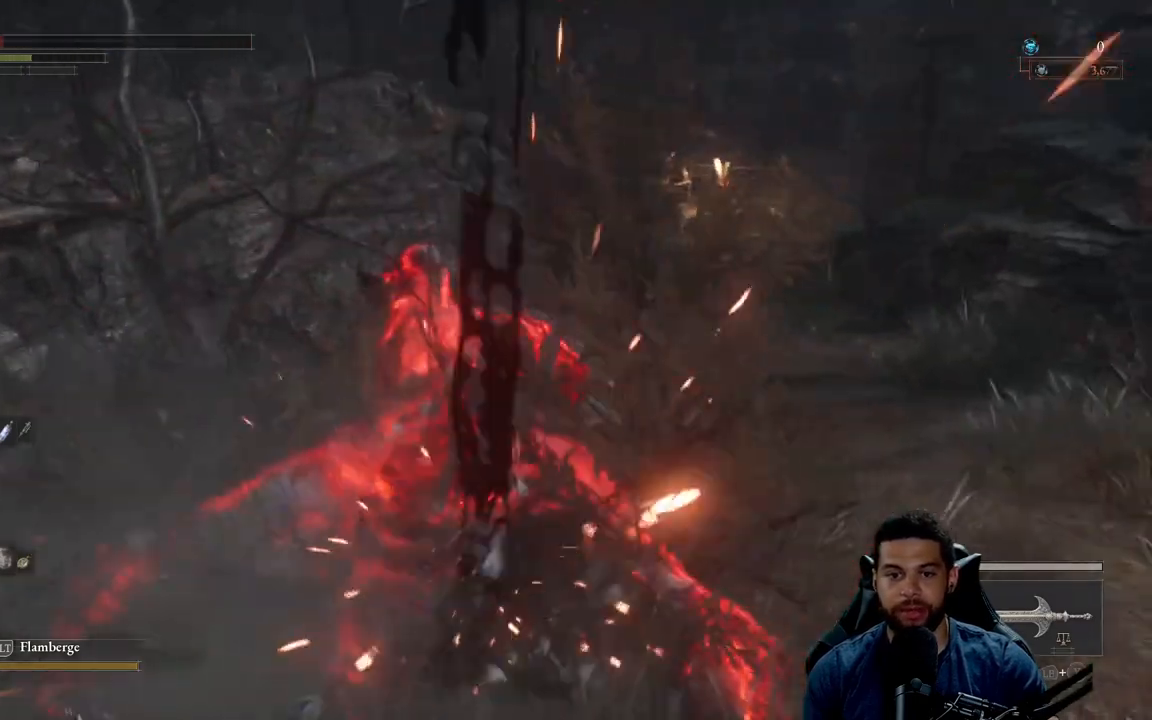
{"buttons": [], "left_stick": "down-right", "right_stick": "center", "events": [[367, "B", "down"], [450, "left_stick", "down-right"], [467, "B", "up"]]}
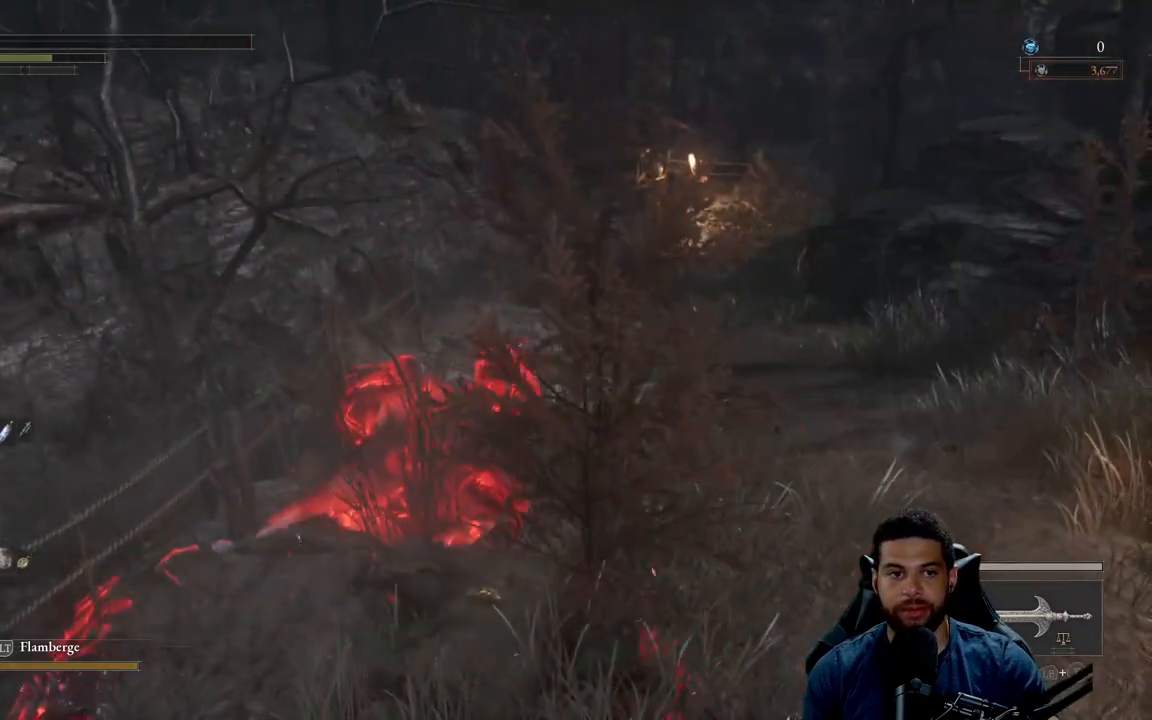
{"buttons": [], "left_stick": "down-right", "right_stick": "center", "events": [[33, "B", "down"], [117, "B", "up"], [200, "B", "down"], [283, "B", "up"], [367, "B", "down"], [450, "B", "up"]]}
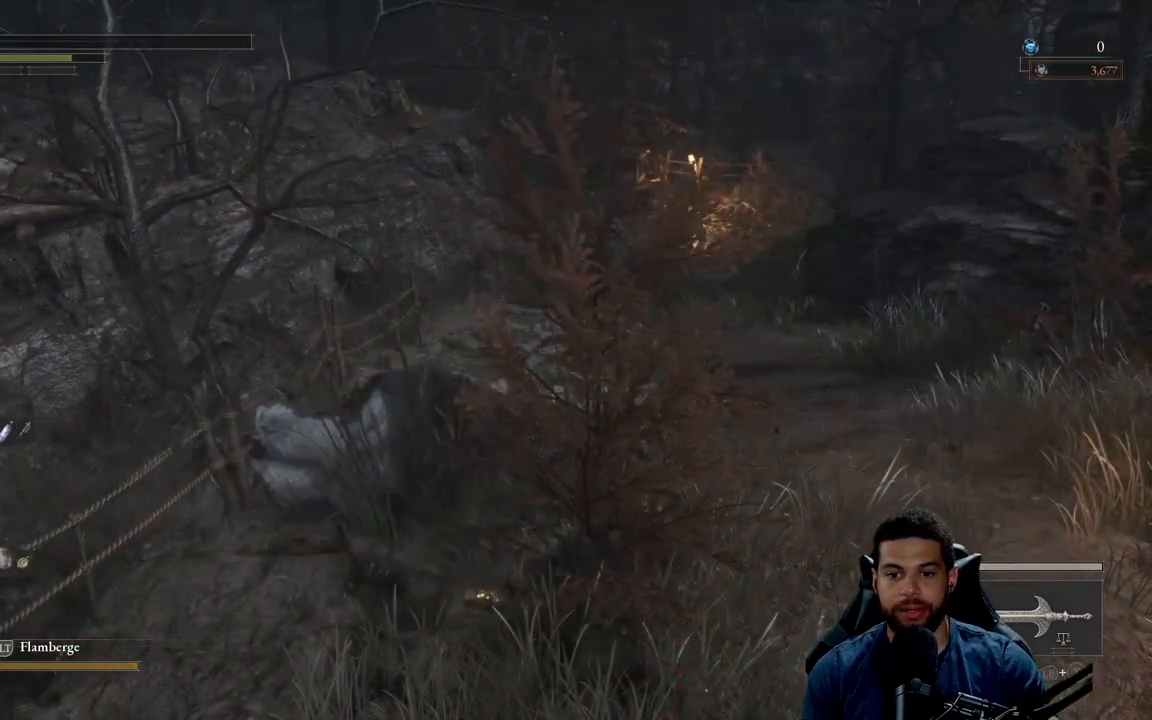
{"buttons": ["B"], "left_stick": "right", "right_stick": "center", "events": [[100, "right_stick", "right"], [333, "left_stick", "right"], [383, "right_stick", "center"], [450, "B", "down"]]}
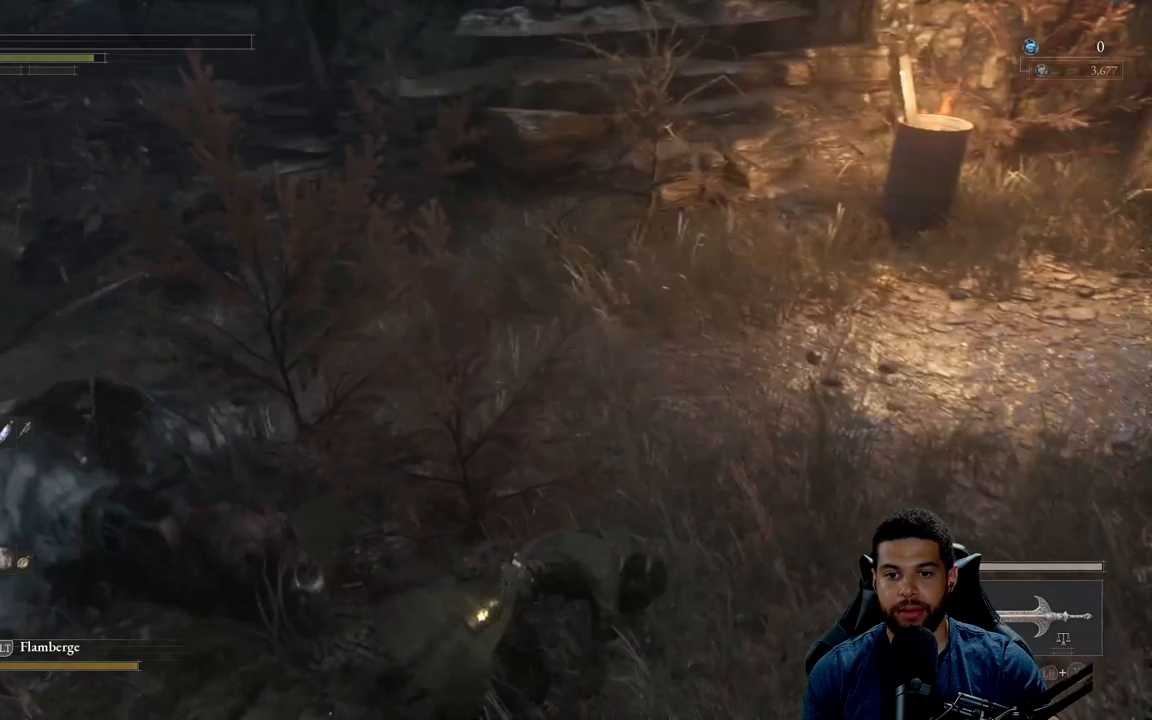
{"buttons": ["B"], "left_stick": "right", "right_stick": "center", "events": [[50, "B", "up"], [217, "right_stick", "right"], [400, "right_stick", "center"], [467, "B", "down"]]}
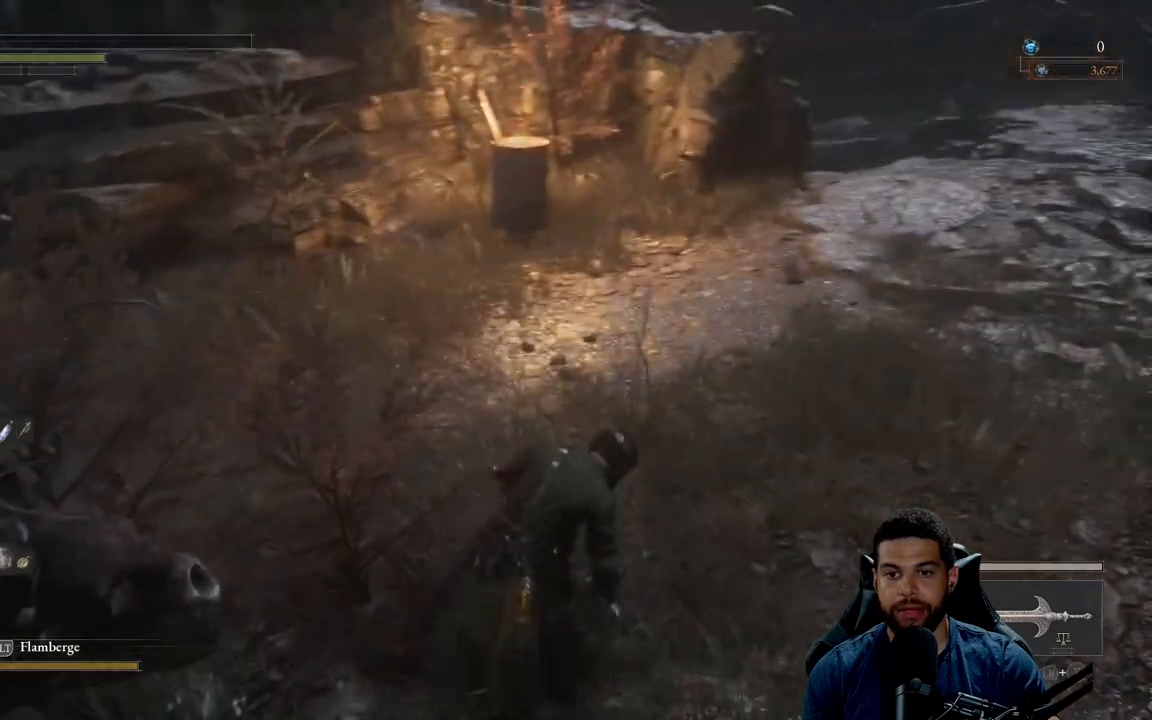
{"buttons": ["B"], "left_stick": "up-right", "right_stick": "center", "events": [[17, "left_stick", "up-right"], [217, "right_stick", "right"], [433, "right_stick", "center"]]}
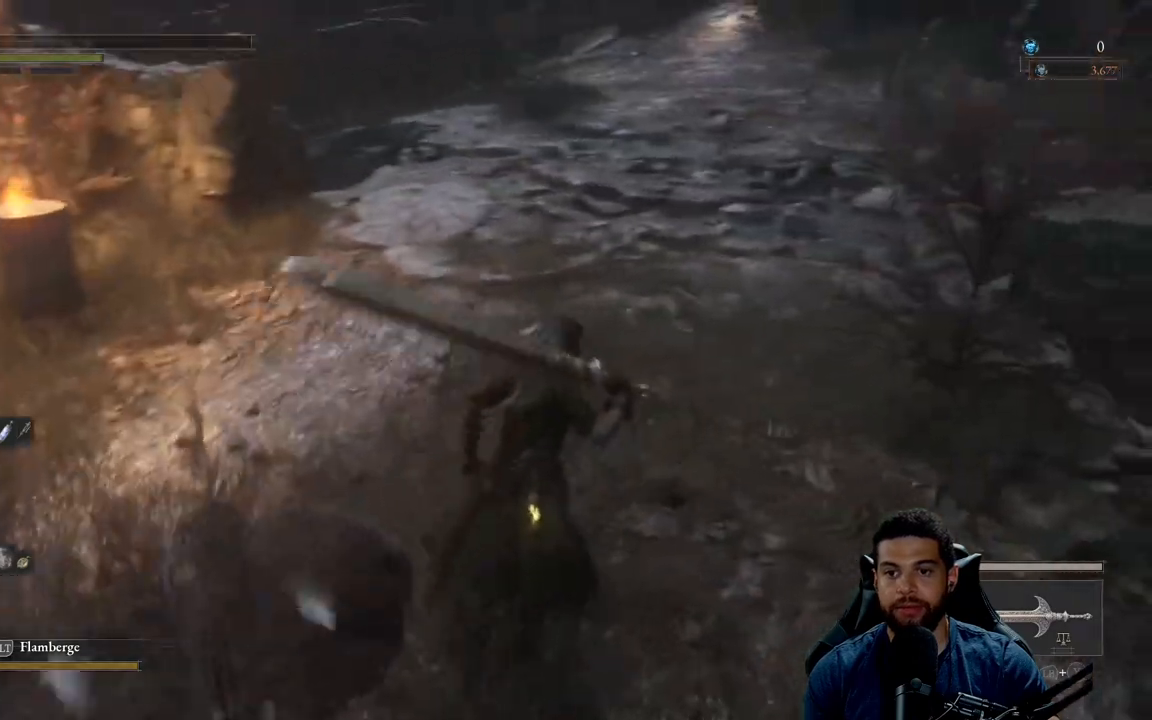
{"buttons": ["B"], "left_stick": "up", "right_stick": "up-right", "events": [[400, "right_stick", "up-right"], [450, "left_stick", "up"]]}
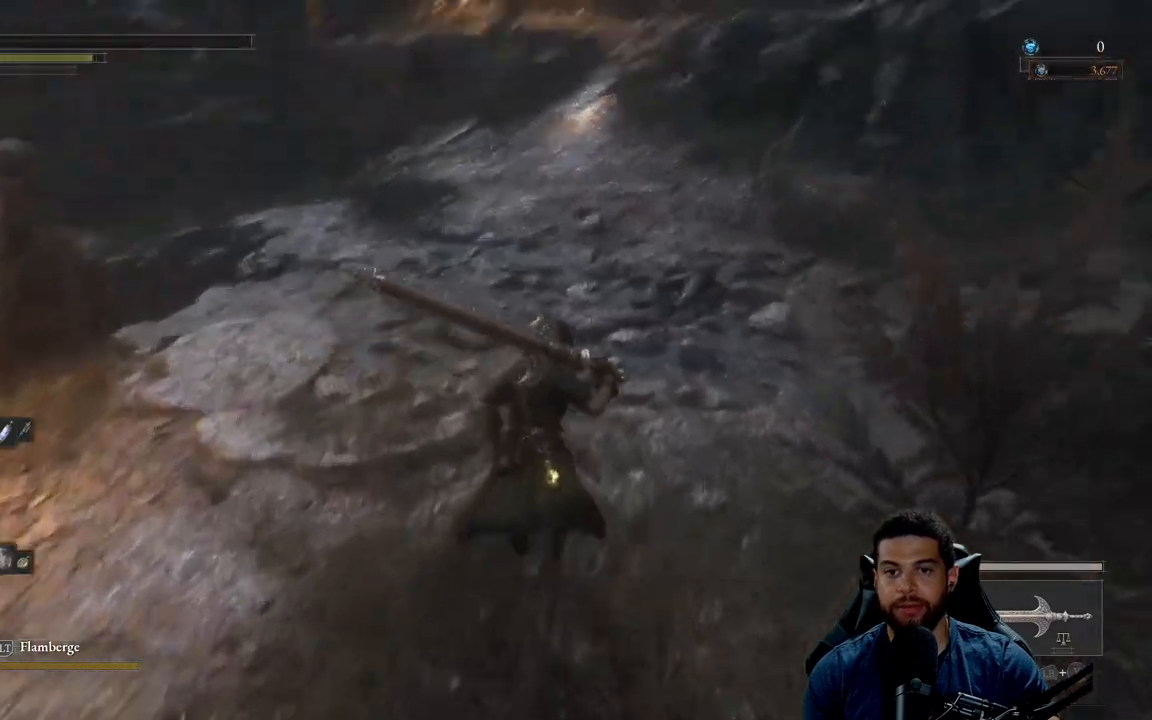
{"buttons": ["B"], "left_stick": "up", "right_stick": "center", "events": [[83, "right_stick", "center"]]}
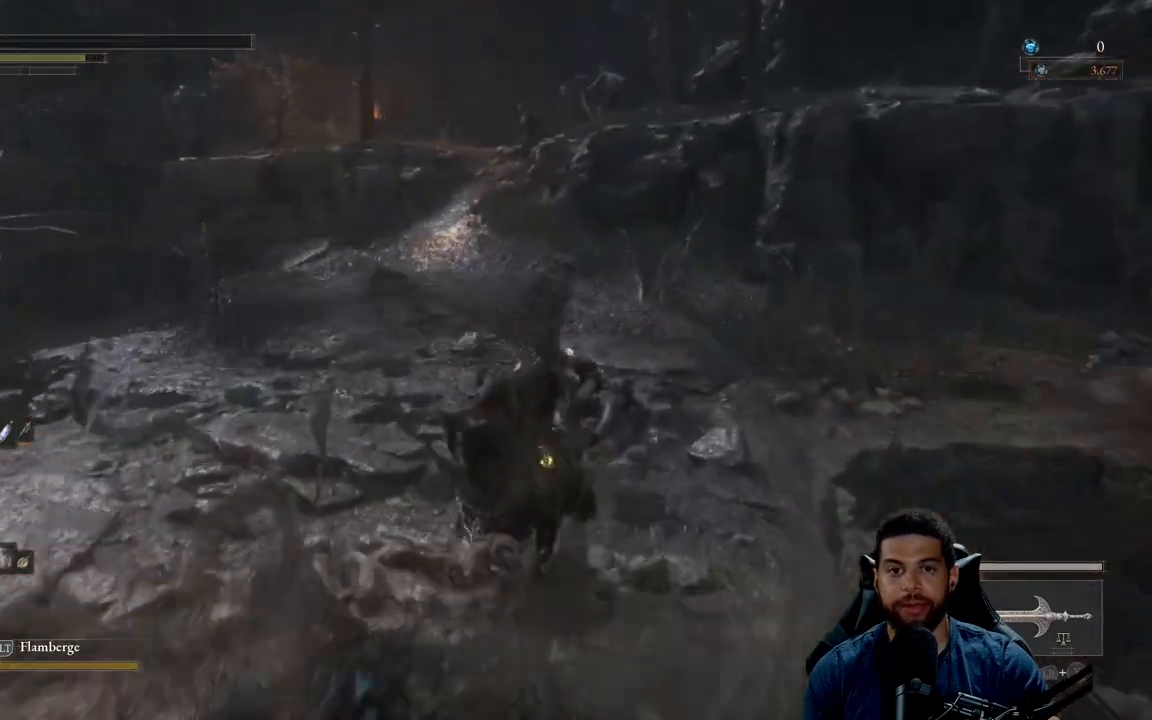
{"buttons": ["B"], "left_stick": "up", "right_stick": "center", "events": []}
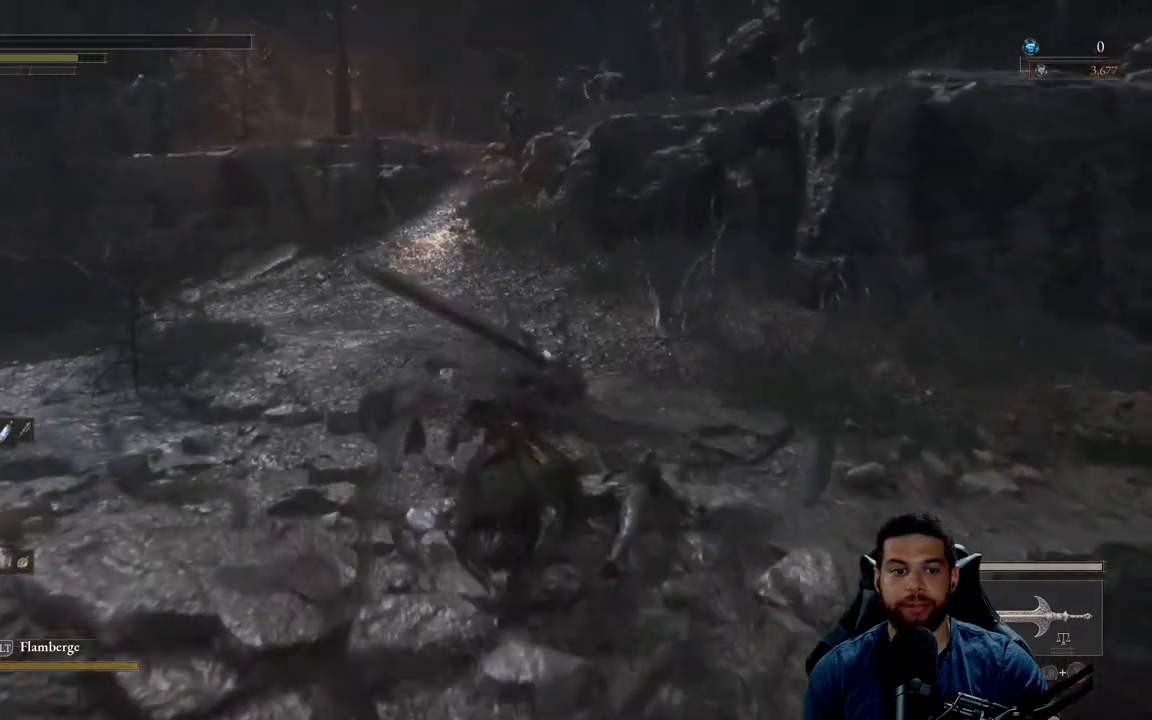
{"buttons": ["B"], "left_stick": "up", "right_stick": "center", "events": []}
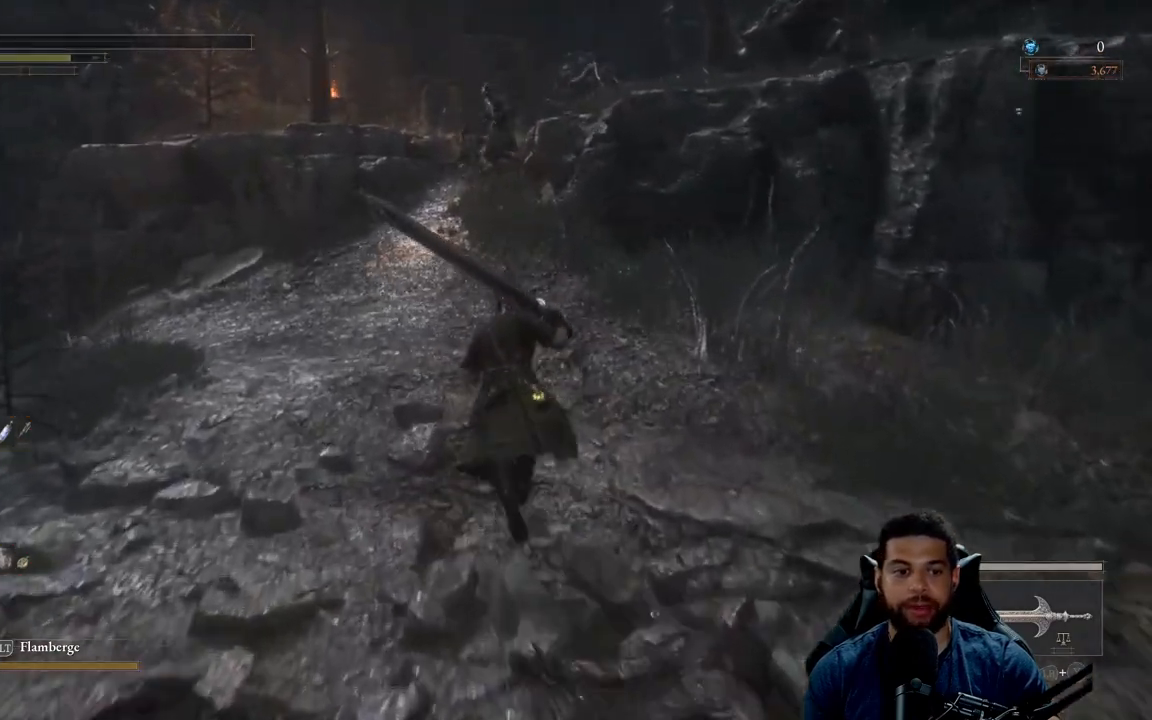
{"buttons": ["B", "X"], "left_stick": "up", "right_stick": "center", "events": [[283, "DPAD_UP", "down"], [383, "DPAD_UP", "up"], [467, "X", "down"]]}
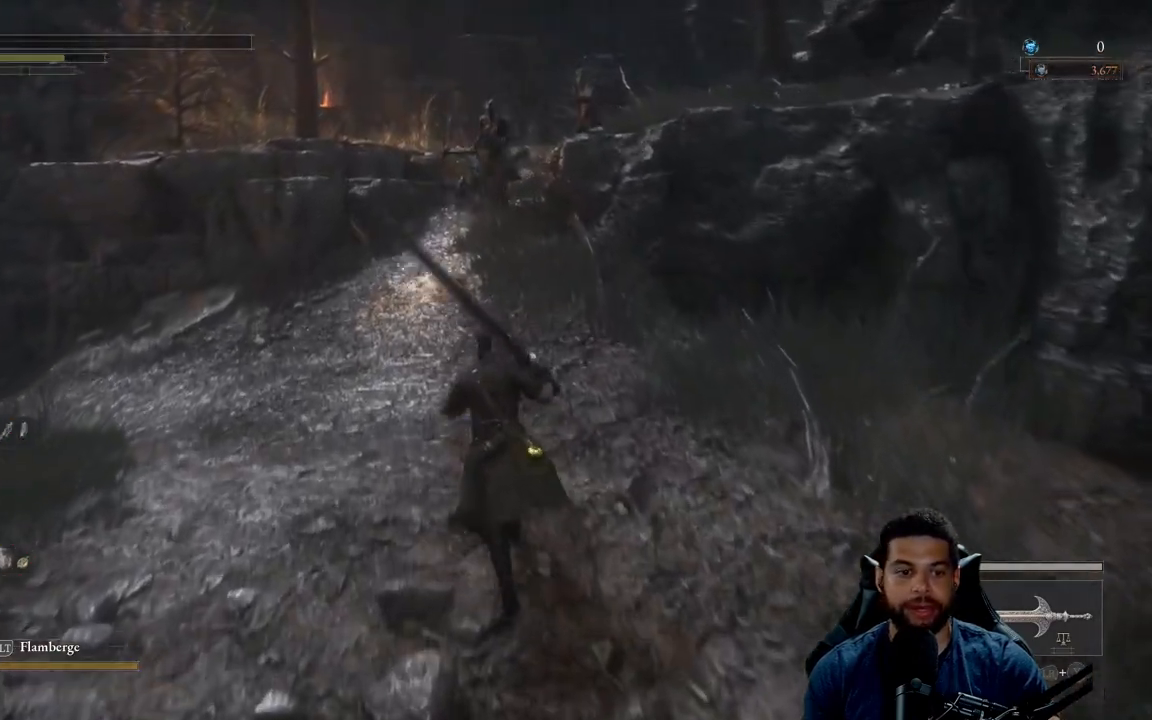
{"buttons": ["B"], "left_stick": "up-left", "right_stick": "center", "events": [[100, "X", "up"], [100, "left_stick", "up-left"]]}
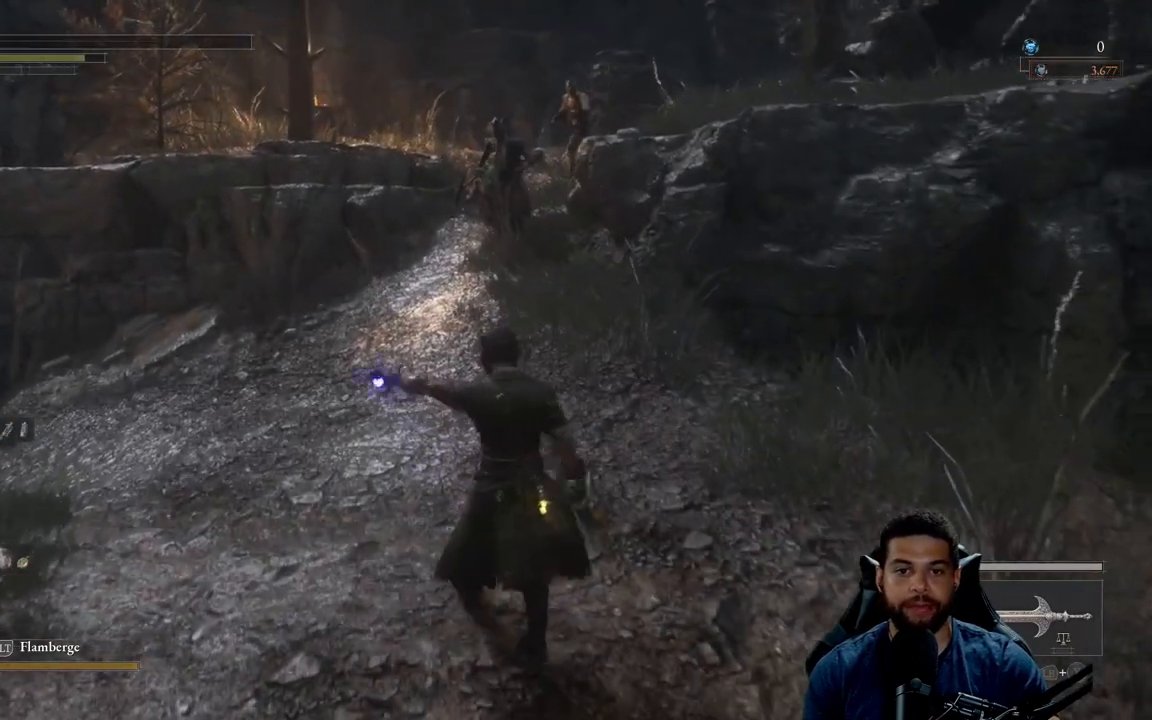
{"buttons": [], "left_stick": "up-left", "right_stick": "center", "events": [[333, "B", "up"], [417, "B", "down"], [483, "B", "up"]]}
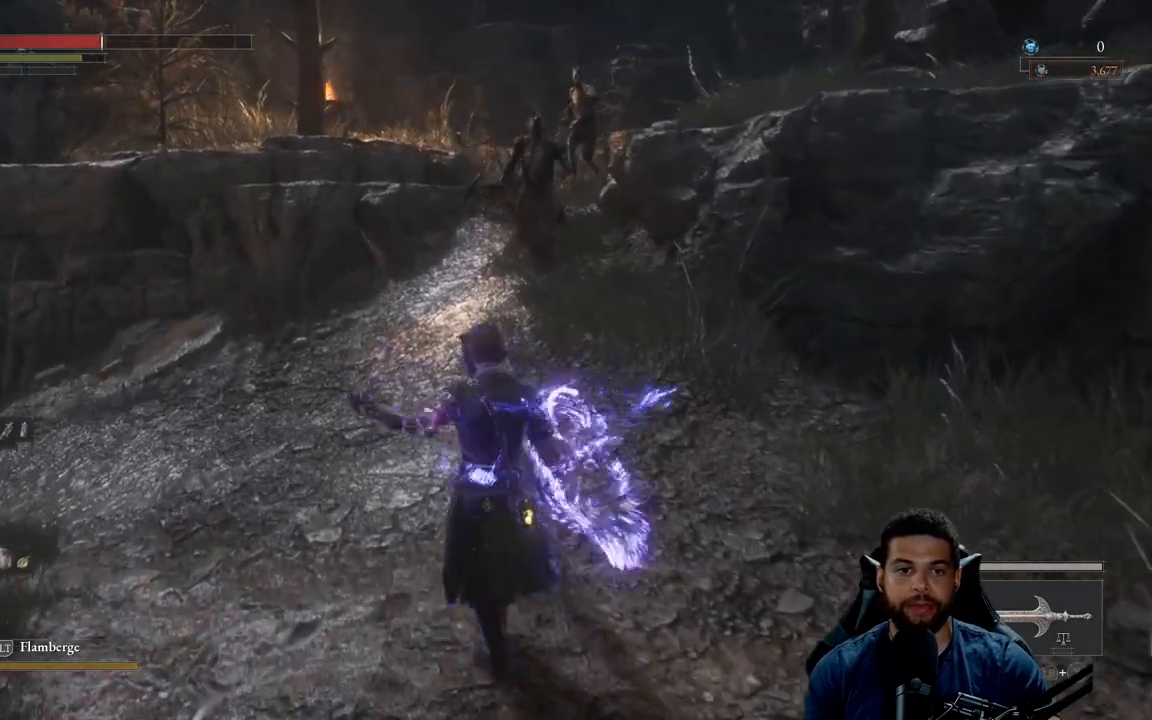
{"buttons": ["B"], "left_stick": "up", "right_stick": "center", "events": [[67, "B", "down"], [150, "B", "up"], [217, "B", "down"], [317, "B", "up"], [350, "B", "down"], [467, "left_stick", "up"]]}
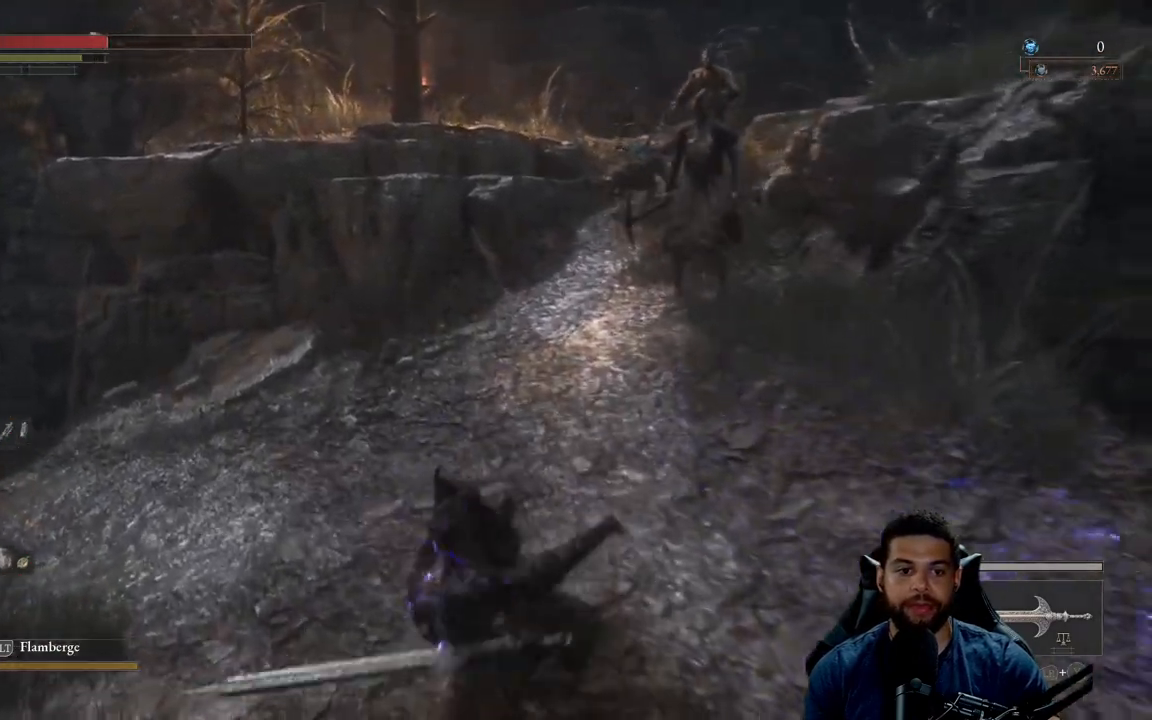
{"buttons": ["B"], "left_stick": "up", "right_stick": "right", "events": [[133, "right_stick", "right"]]}
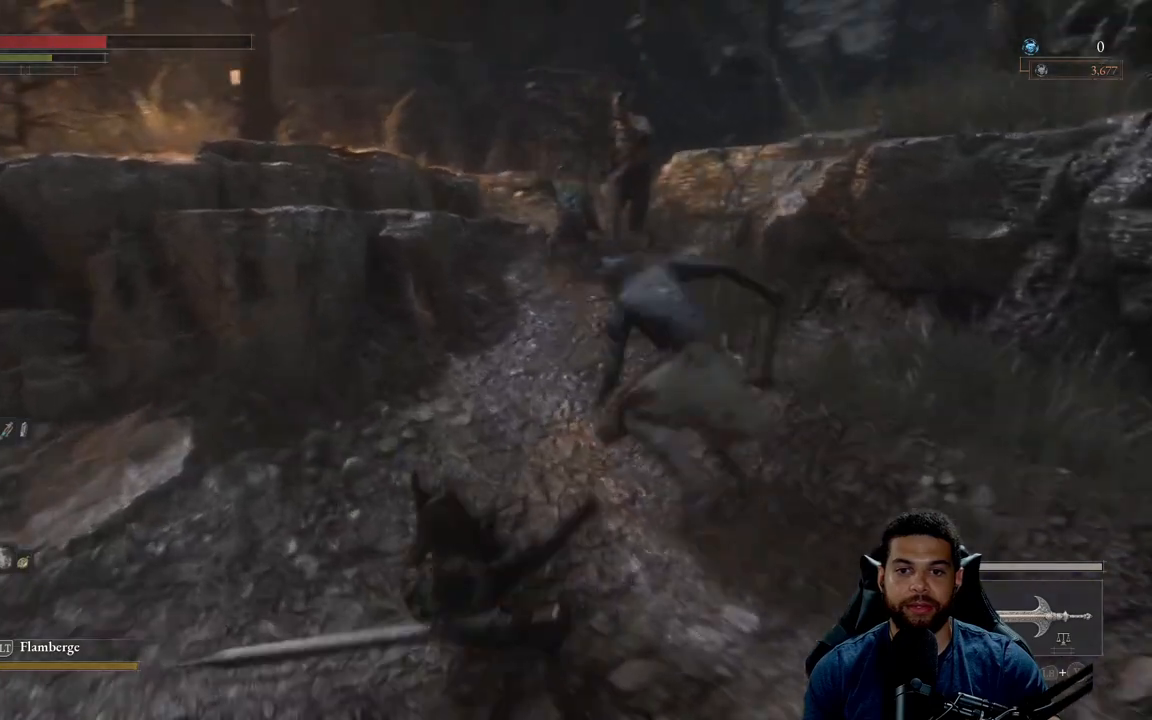
{"buttons": [], "left_stick": "up-right", "right_stick": "center", "events": [[50, "right_stick", "center"], [117, "B", "up"], [183, "B", "down"], [283, "B", "up"], [300, "left_stick", "up-right"]]}
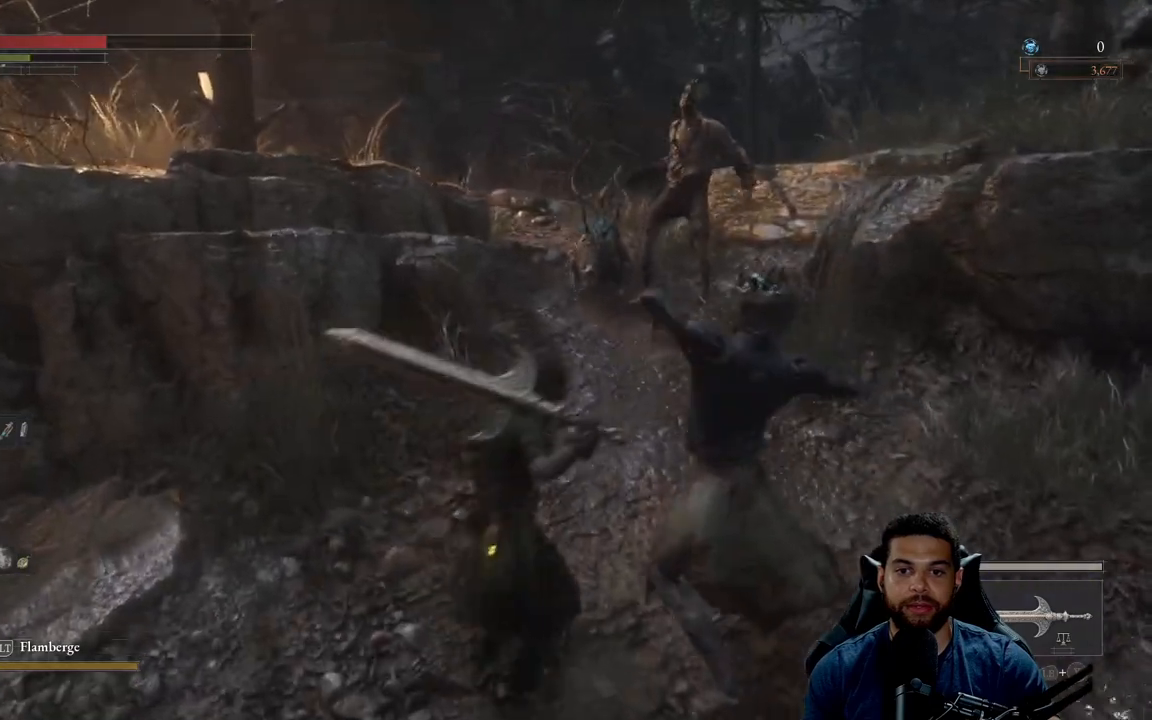
{"buttons": ["B"], "left_stick": "up-right", "right_stick": "center", "events": [[450, "B", "down"]]}
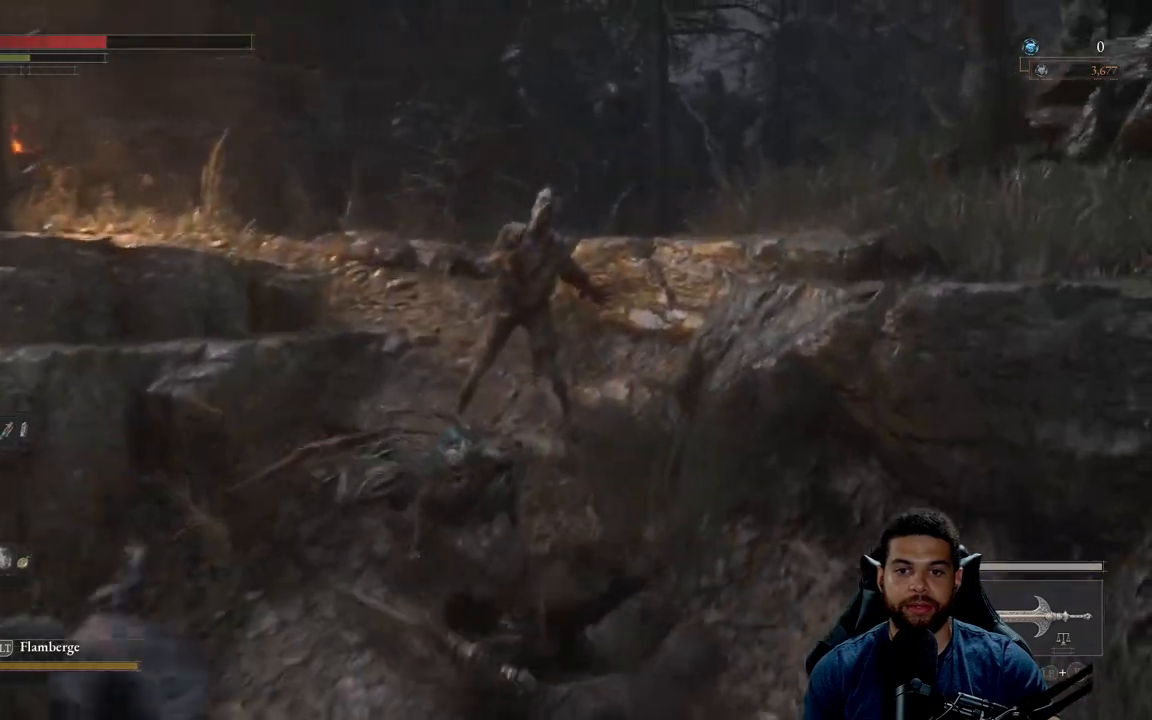
{"buttons": [], "left_stick": "up", "right_stick": "center", "events": [[33, "B", "up"], [200, "left_stick", "up"]]}
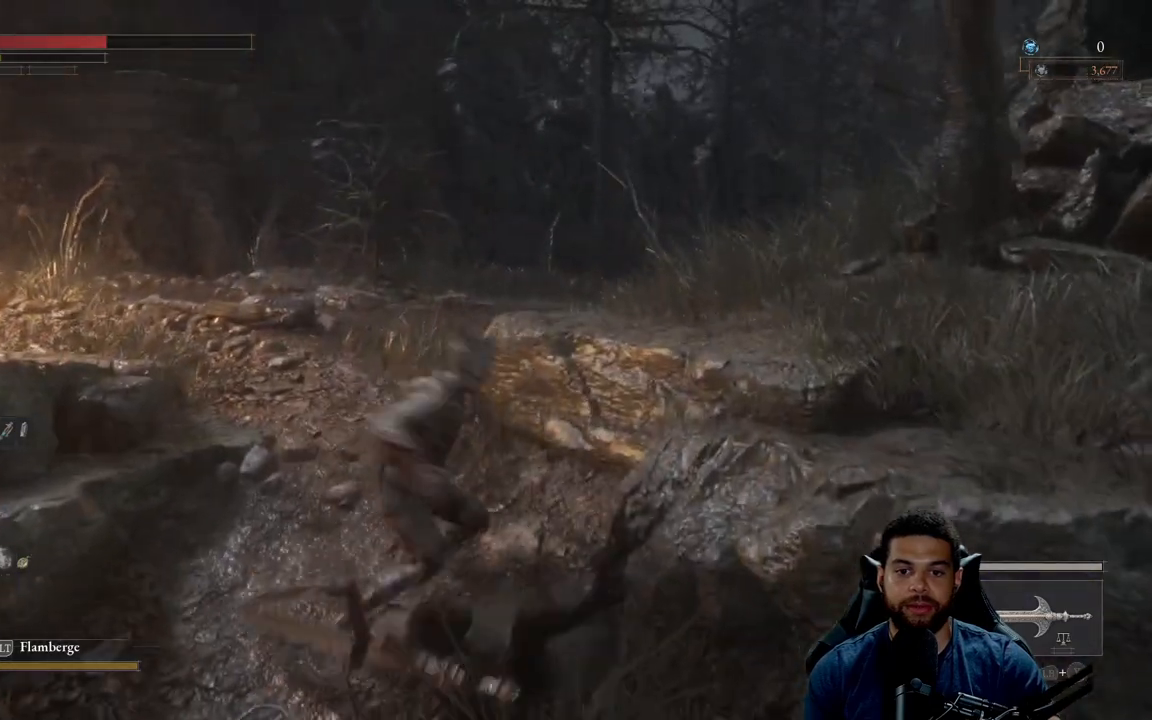
{"buttons": [], "left_stick": "left", "right_stick": "center", "events": [[50, "left_stick", "left"], [183, "B", "down"], [267, "B", "up"]]}
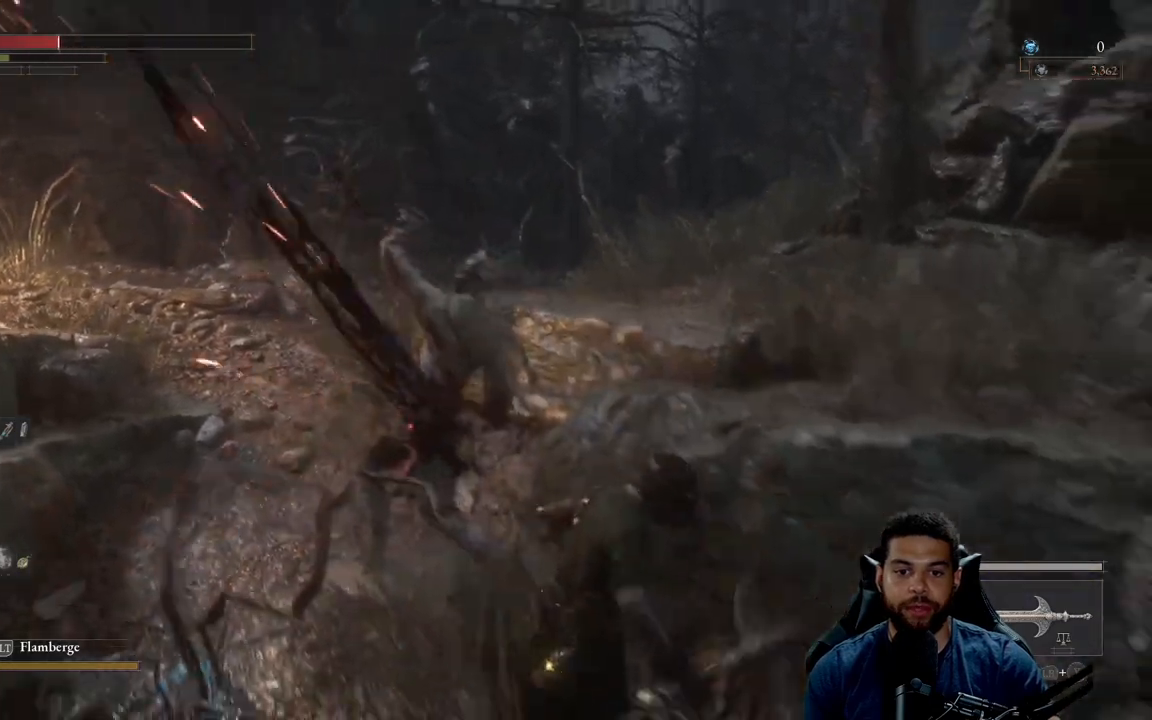
{"buttons": [], "left_stick": "up-left", "right_stick": "center", "events": [[17, "left_stick", "up-left"], [200, "B", "down"], [300, "B", "up"]]}
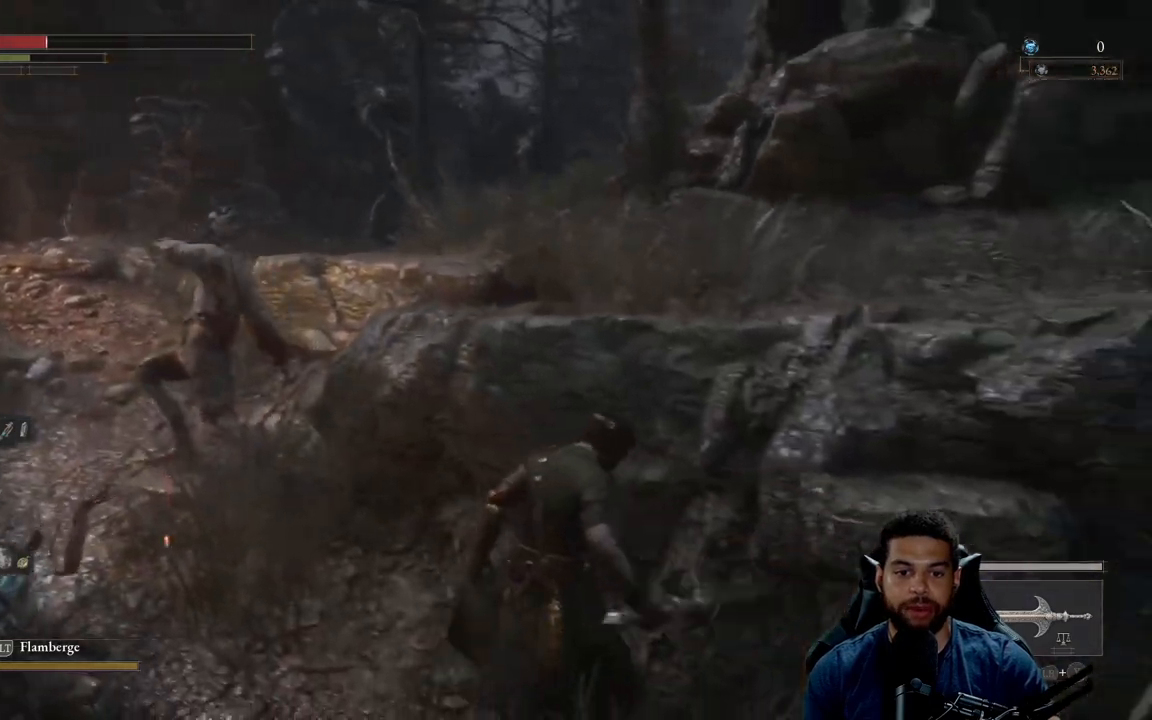
{"buttons": ["B"], "left_stick": "up-left", "right_stick": "center", "events": [[133, "right_stick", "left"], [250, "right_stick", "center"], [467, "B", "down"]]}
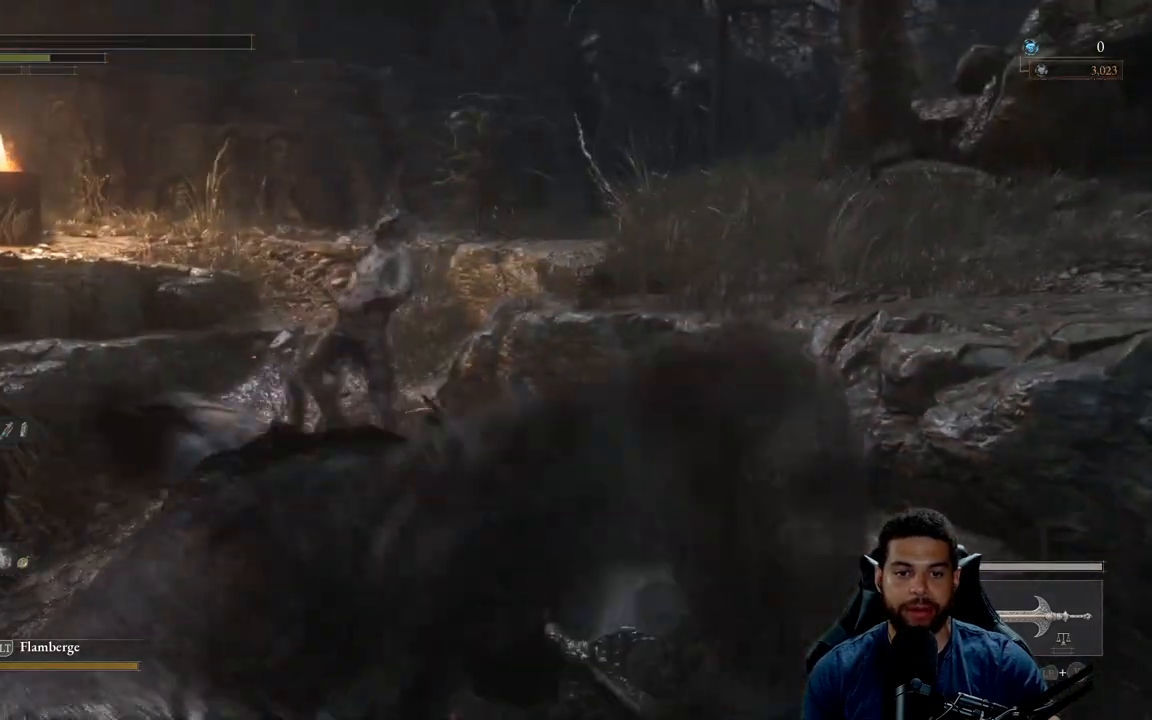
{"buttons": ["B"], "left_stick": "down", "right_stick": "center", "events": [[50, "B", "up"], [117, "B", "down"], [150, "left_stick", "down"], [217, "B", "up"], [283, "B", "down"], [383, "B", "up"], [433, "B", "down"]]}
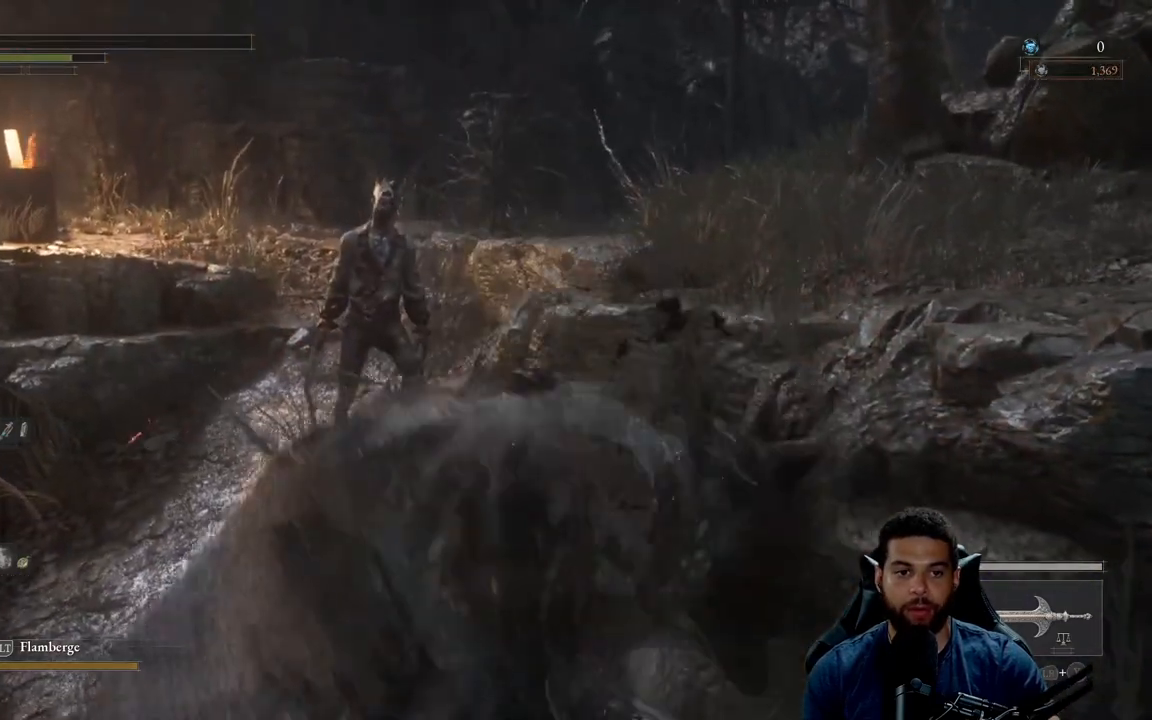
{"buttons": ["X"], "left_stick": "down", "right_stick": "center", "events": [[17, "B", "up"], [100, "B", "down"], [200, "B", "up"], [300, "X", "down"], [400, "X", "up"], [450, "X", "down"]]}
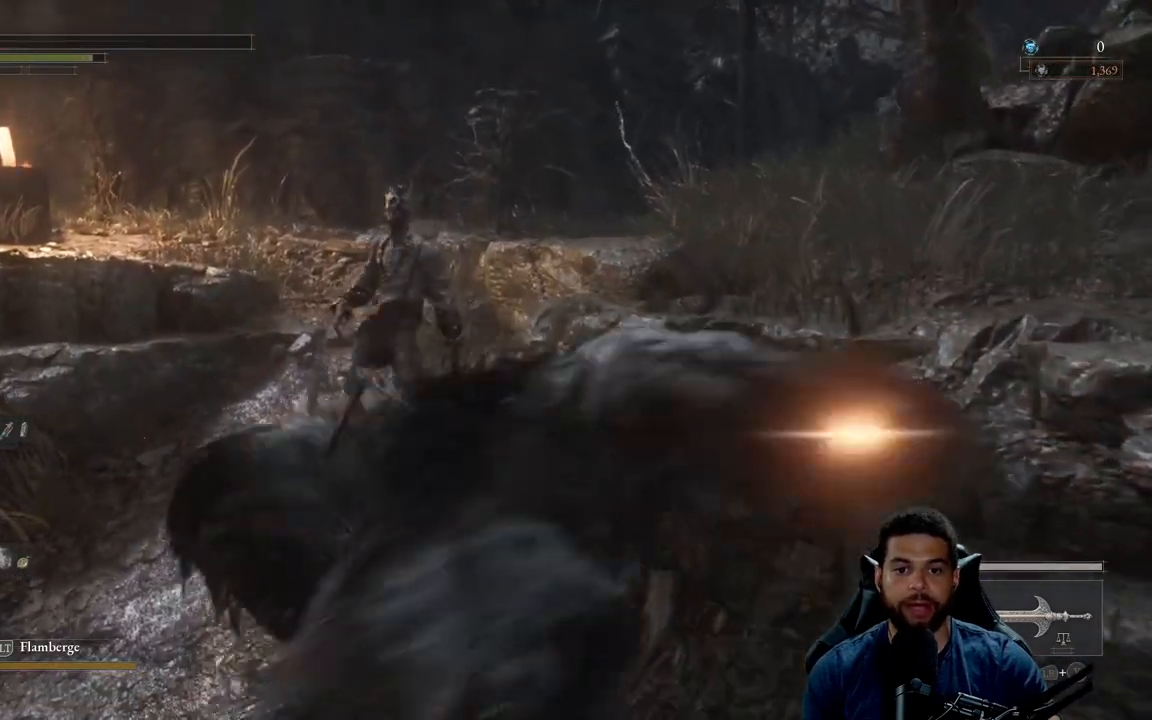
{"buttons": ["X"], "left_stick": "down-left", "right_stick": "center", "events": [[67, "X", "up"], [133, "X", "down"], [233, "X", "up"], [283, "left_stick", "down-left"], [300, "X", "down"], [400, "X", "up"], [467, "X", "down"]]}
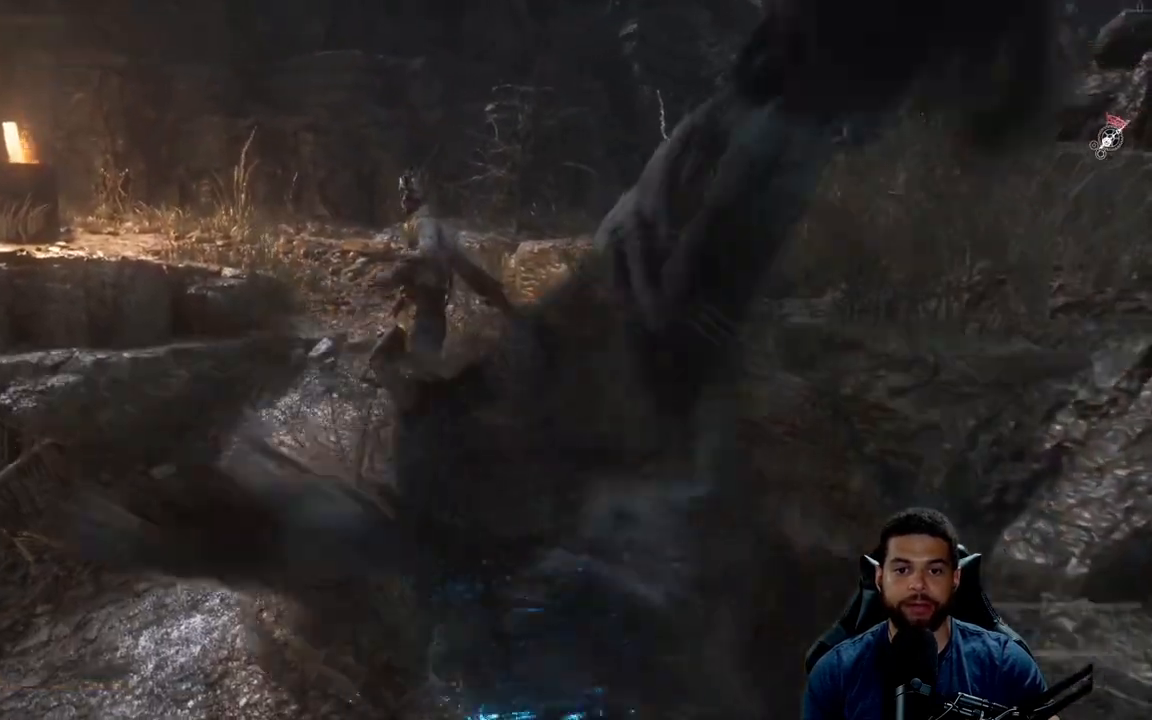
{"buttons": [], "left_stick": "down-left", "right_stick": "center", "events": [[83, "X", "up"], [150, "X", "down"], [233, "X", "up"], [317, "X", "down"], [417, "X", "up"]]}
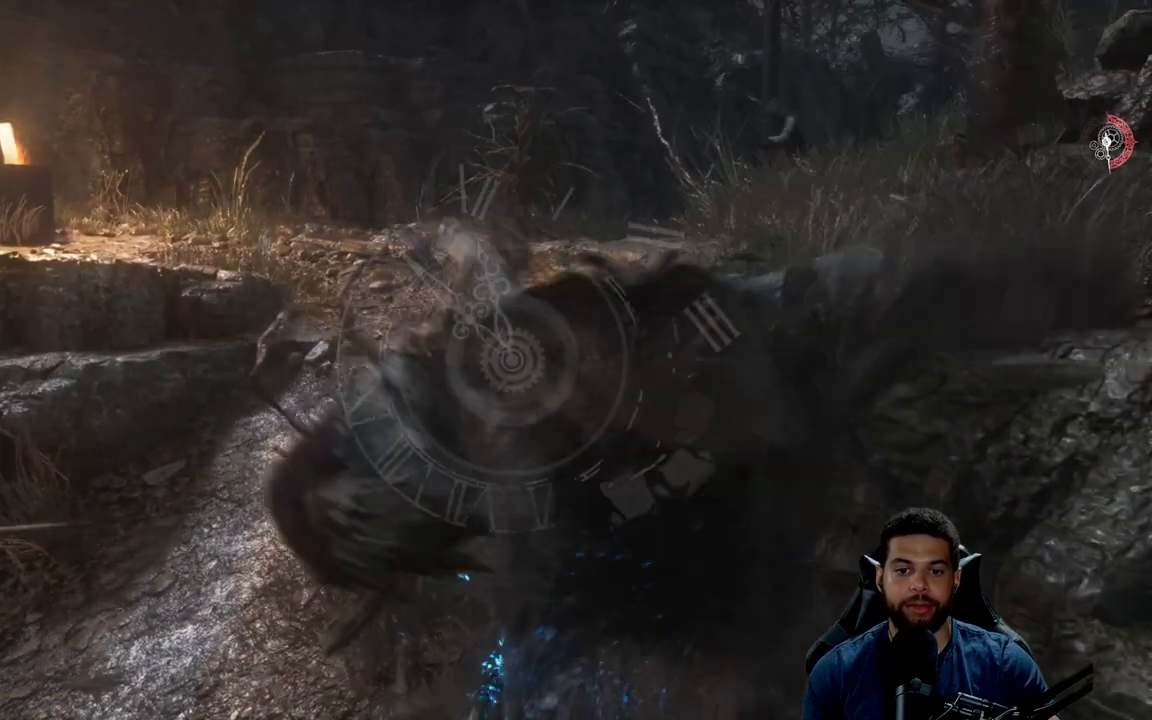
{"buttons": [], "left_stick": "center", "right_stick": "center", "events": [[117, "left_stick", "center"]]}